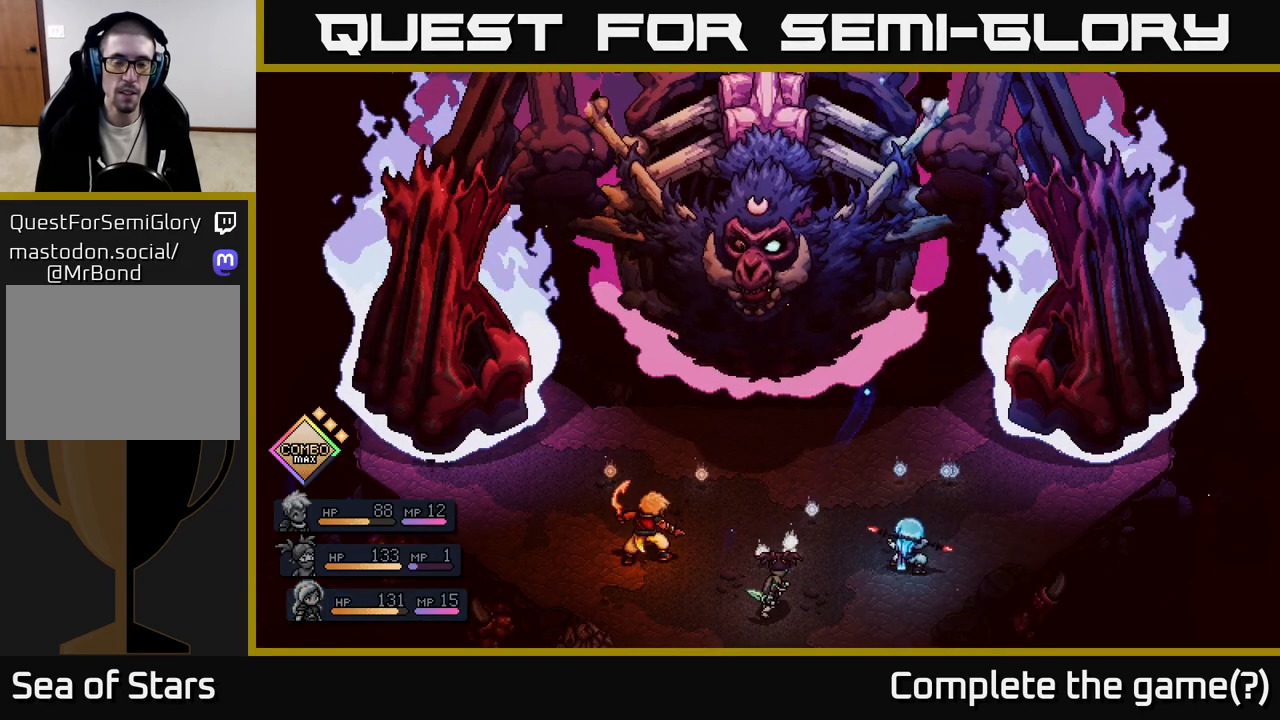
Gameplay with a controller (Xbox layout); each line is a JSON object with the inputs held at the frame after it. "events" lists button and stick changes between this image and that frame as [ms after this image, input, new state], when the widget could be followed in between.
{"buttons": [], "left_stick": "center", "right_stick": "center", "events": []}
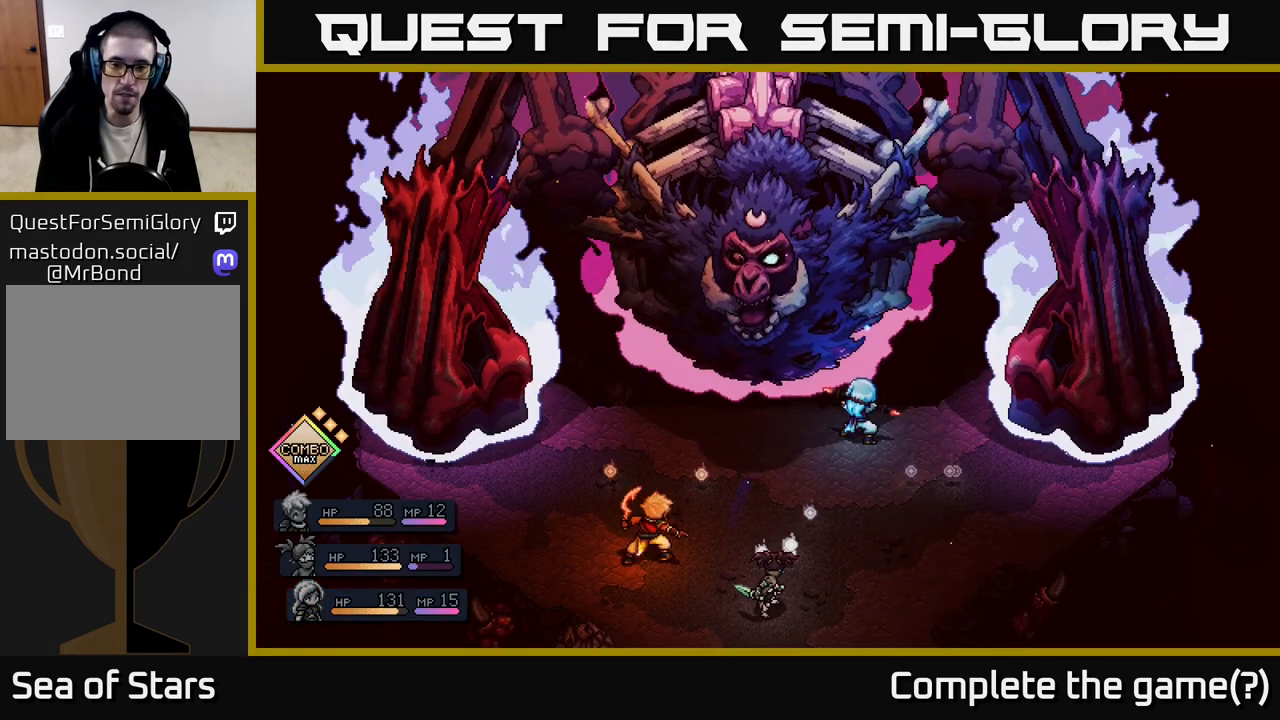
{"buttons": ["A"], "left_stick": "center", "right_stick": "center", "events": [[400, "A", "down"]]}
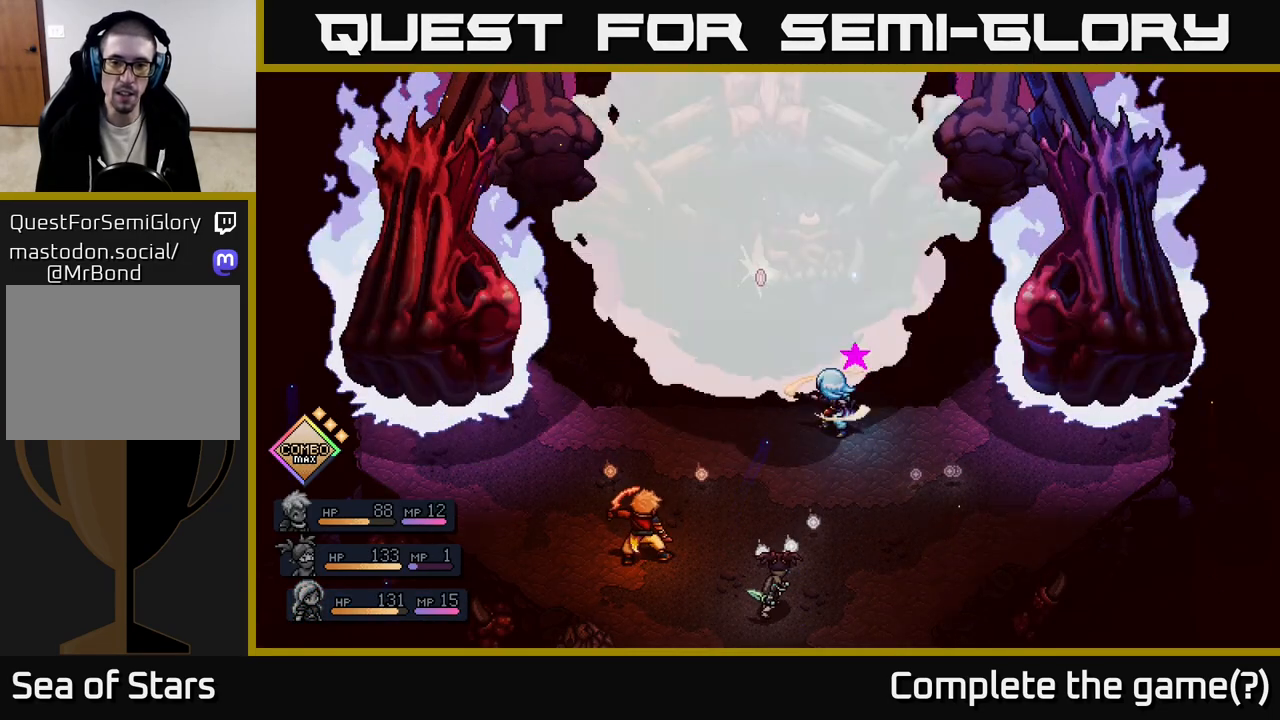
{"buttons": ["A"], "left_stick": "center", "right_stick": "center", "events": [[33, "A", "up"], [433, "A", "down"]]}
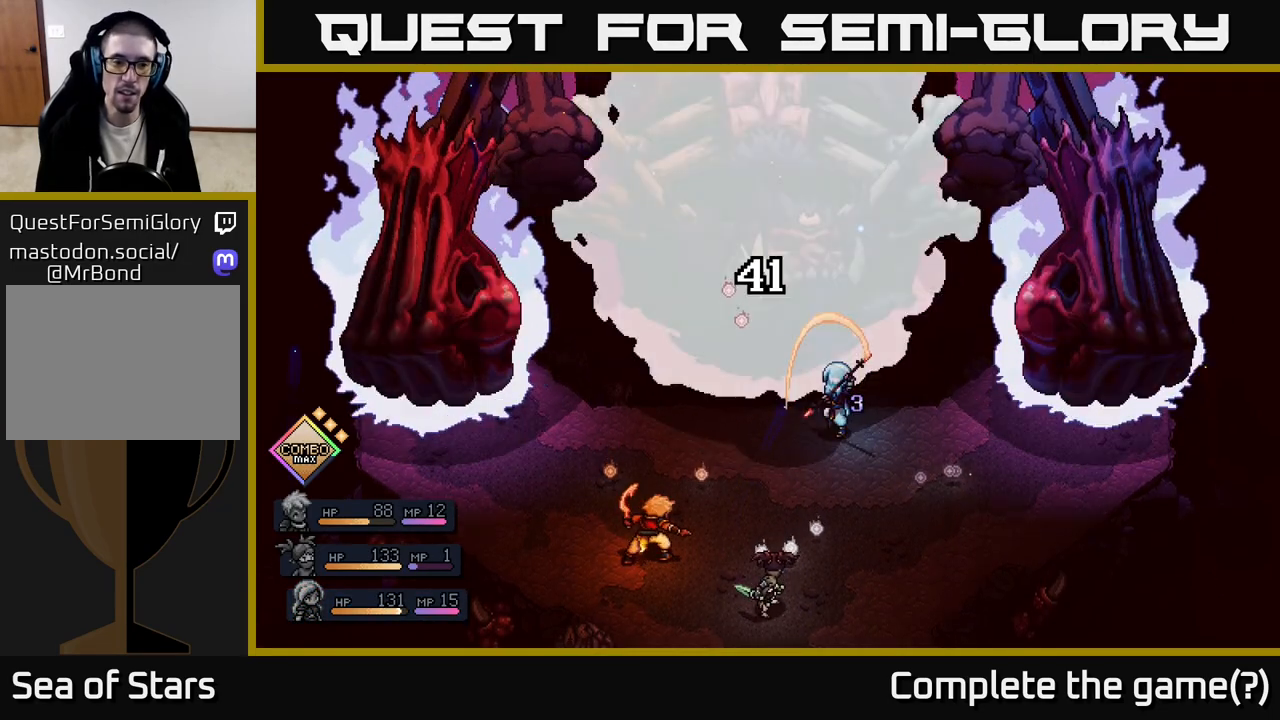
{"buttons": [], "left_stick": "center", "right_stick": "center", "events": [[133, "A", "up"]]}
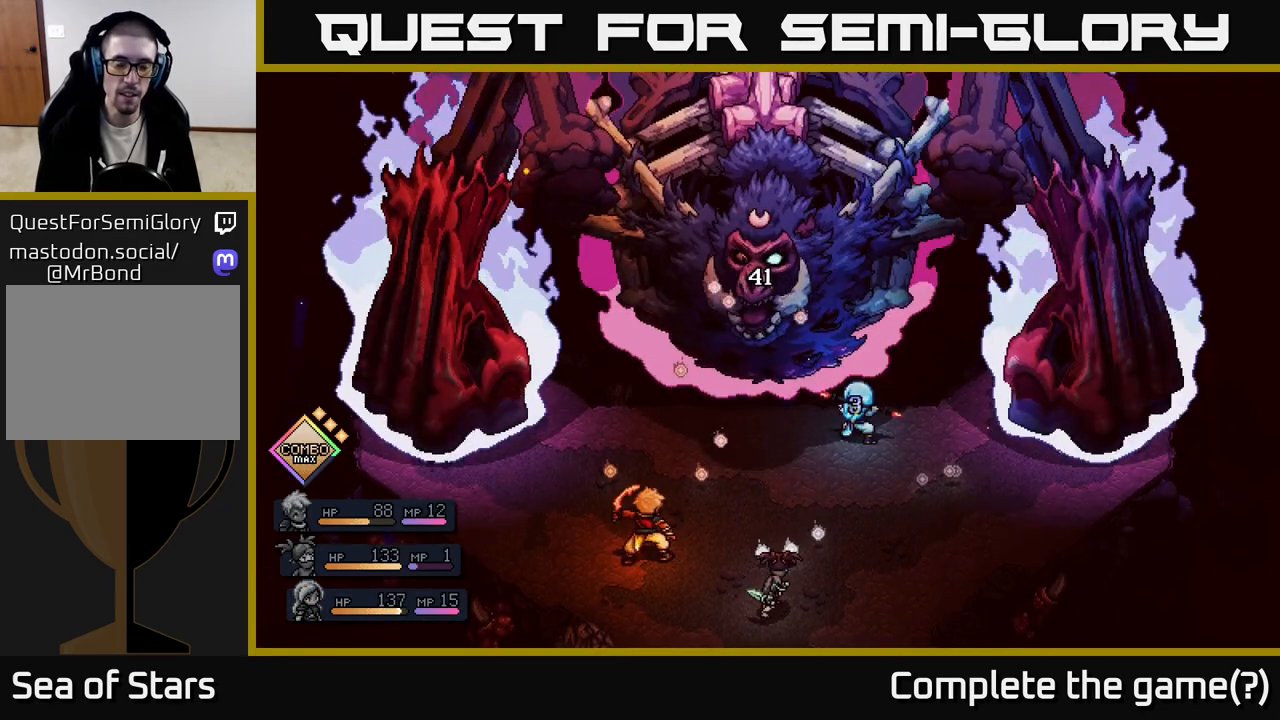
{"buttons": [], "left_stick": "center", "right_stick": "center", "events": []}
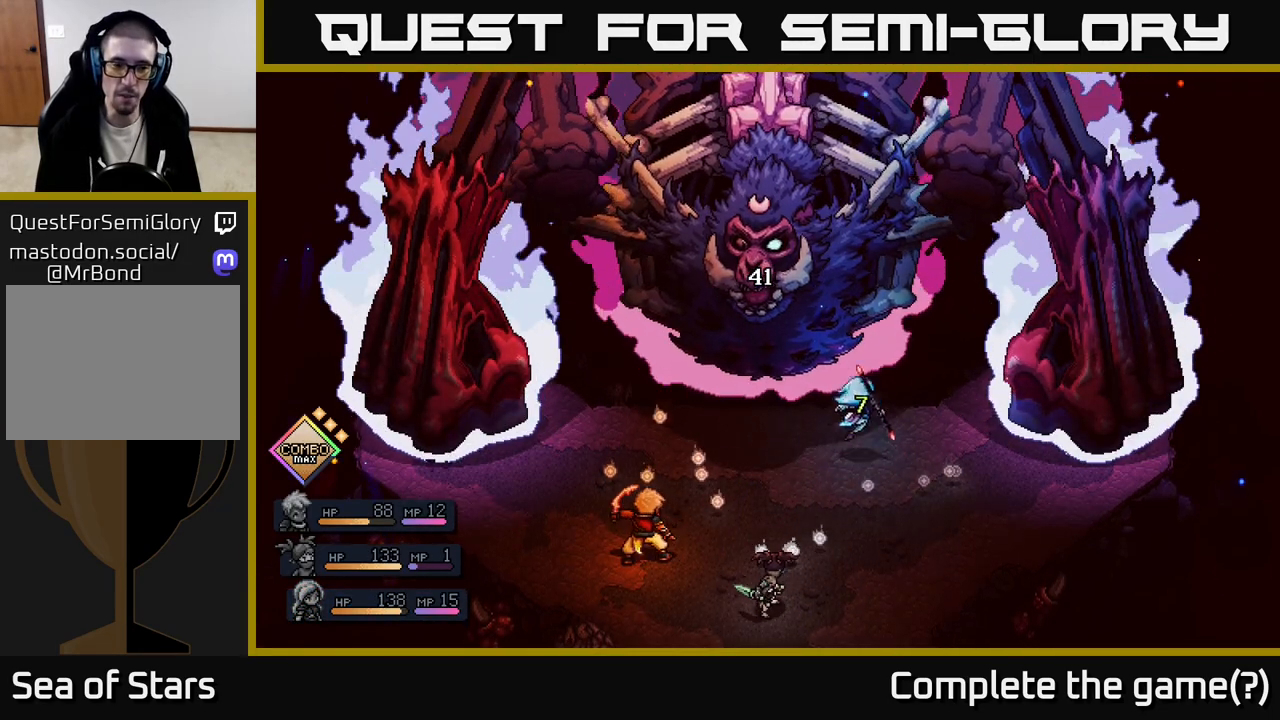
{"buttons": [], "left_stick": "center", "right_stick": "center", "events": []}
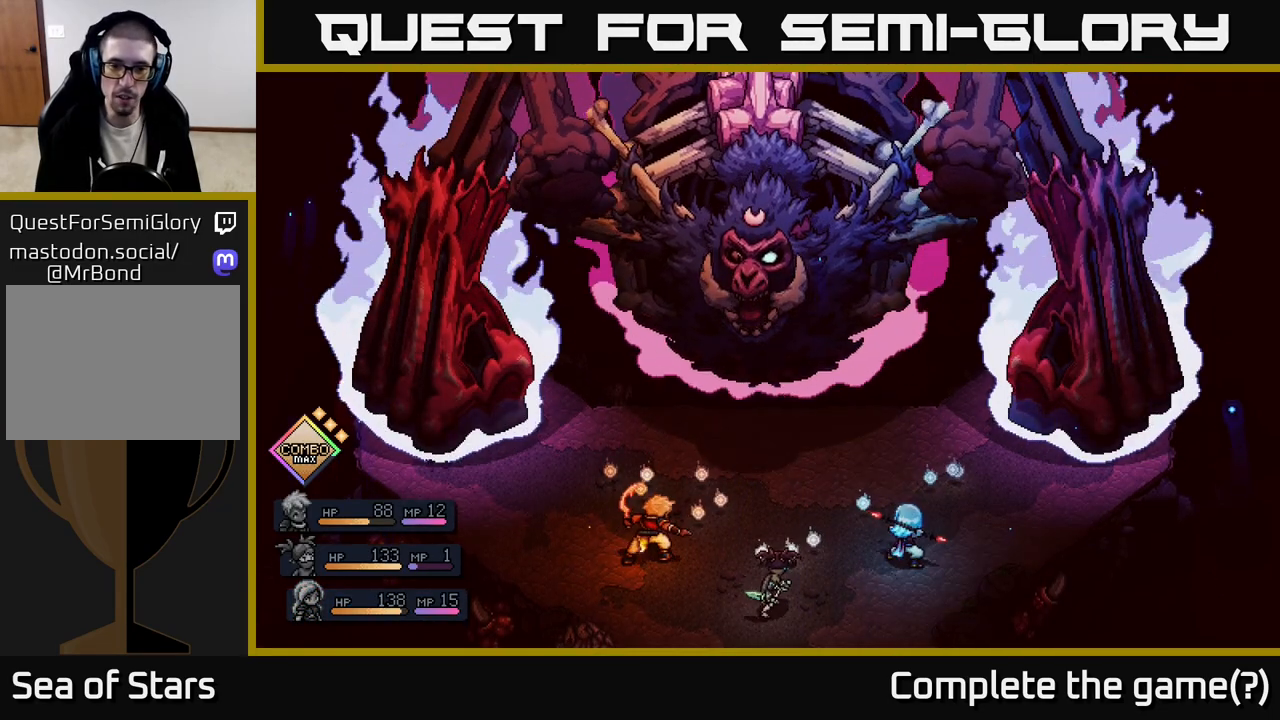
{"buttons": [], "left_stick": "right", "right_stick": "center", "events": [[333, "left_stick", "right"]]}
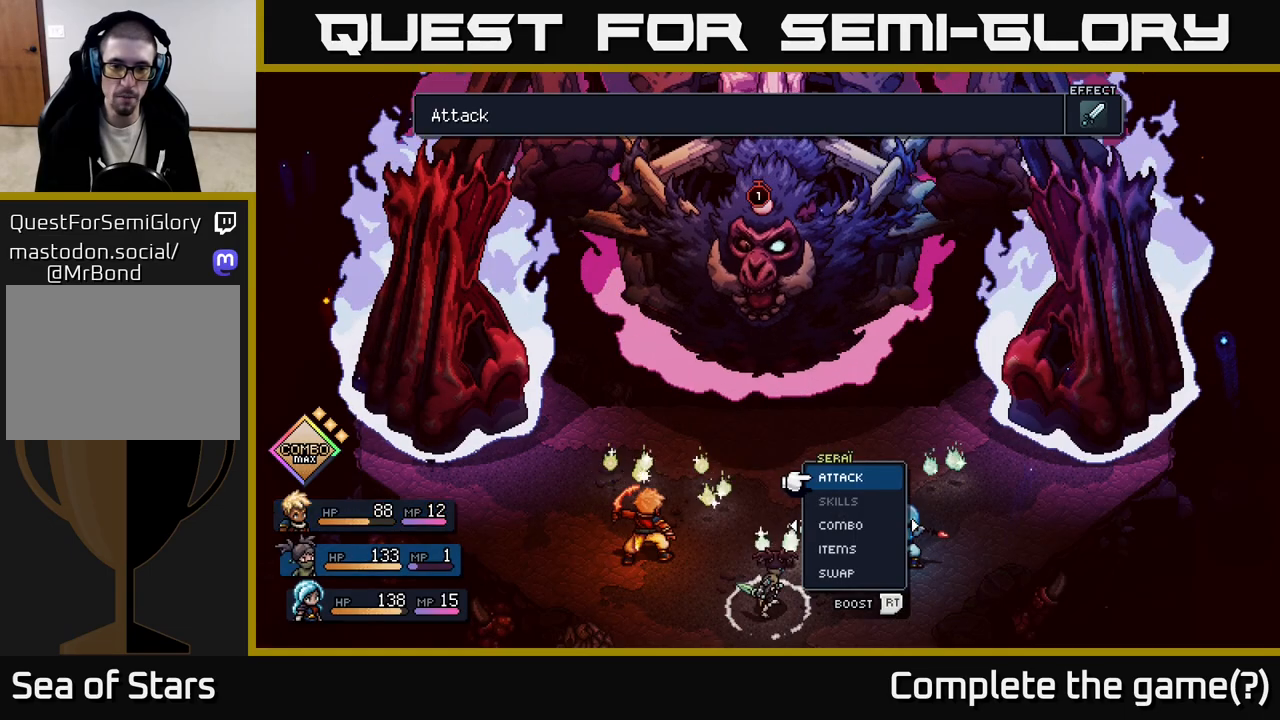
{"buttons": [], "left_stick": "center", "right_stick": "center", "events": [[67, "left_stick", "center"], [250, "left_stick", "left"], [400, "left_stick", "center"]]}
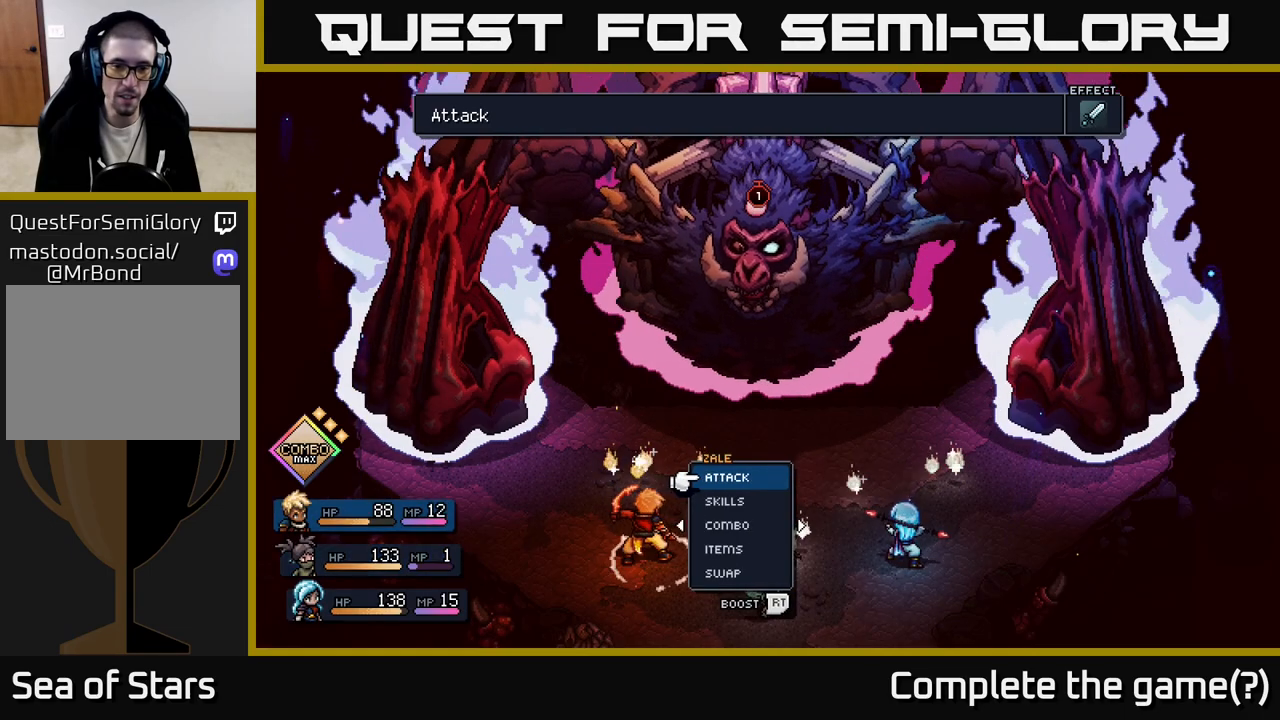
{"buttons": ["R2"], "left_stick": "center", "right_stick": "center", "events": [[117, "R2", "down"]]}
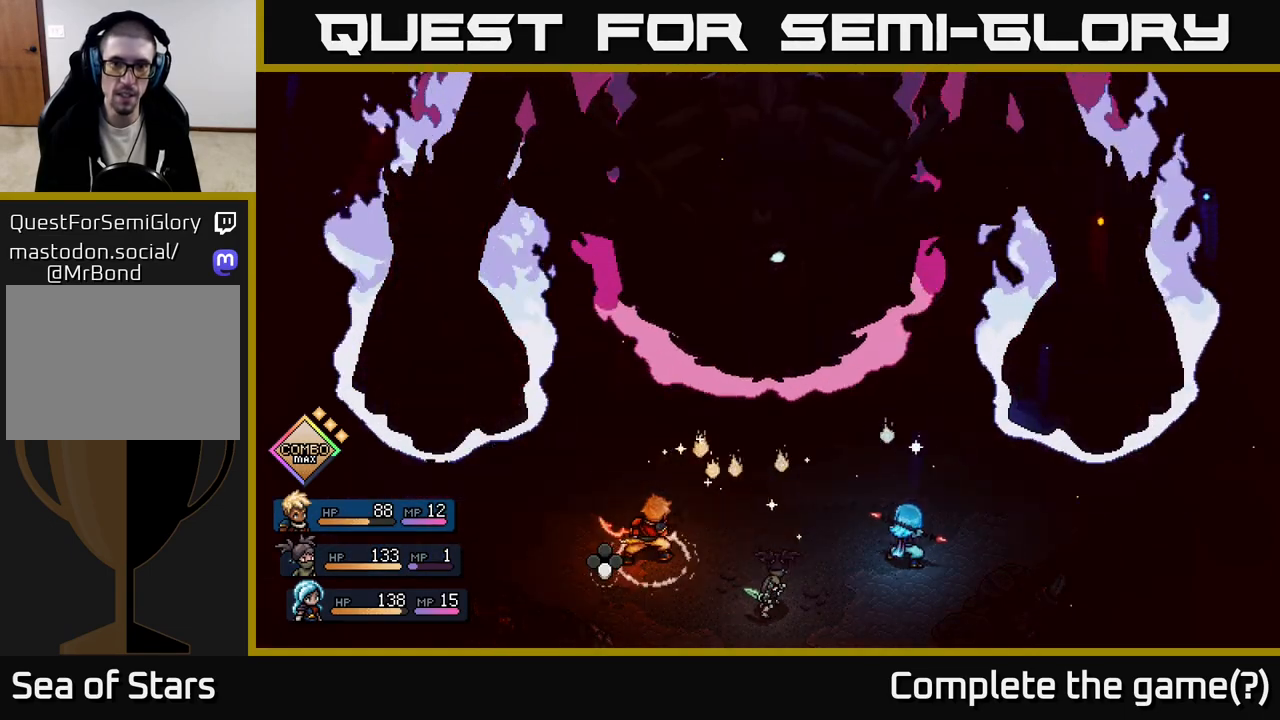
{"buttons": ["A", "R2"], "left_stick": "center", "right_stick": "center", "events": [[167, "A", "down"], [233, "A", "up"], [317, "A", "down"], [400, "A", "up"], [467, "A", "down"]]}
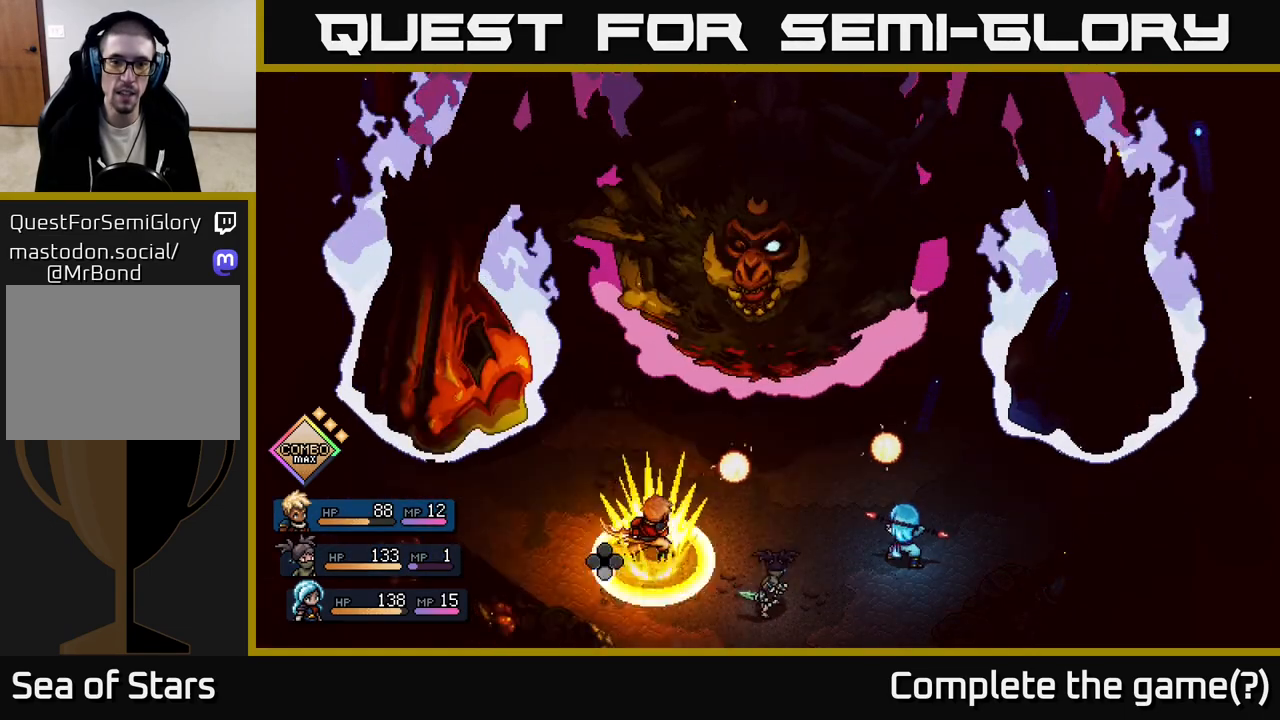
{"buttons": [], "left_stick": "center", "right_stick": "center", "events": [[50, "A", "up"], [283, "R2", "up"]]}
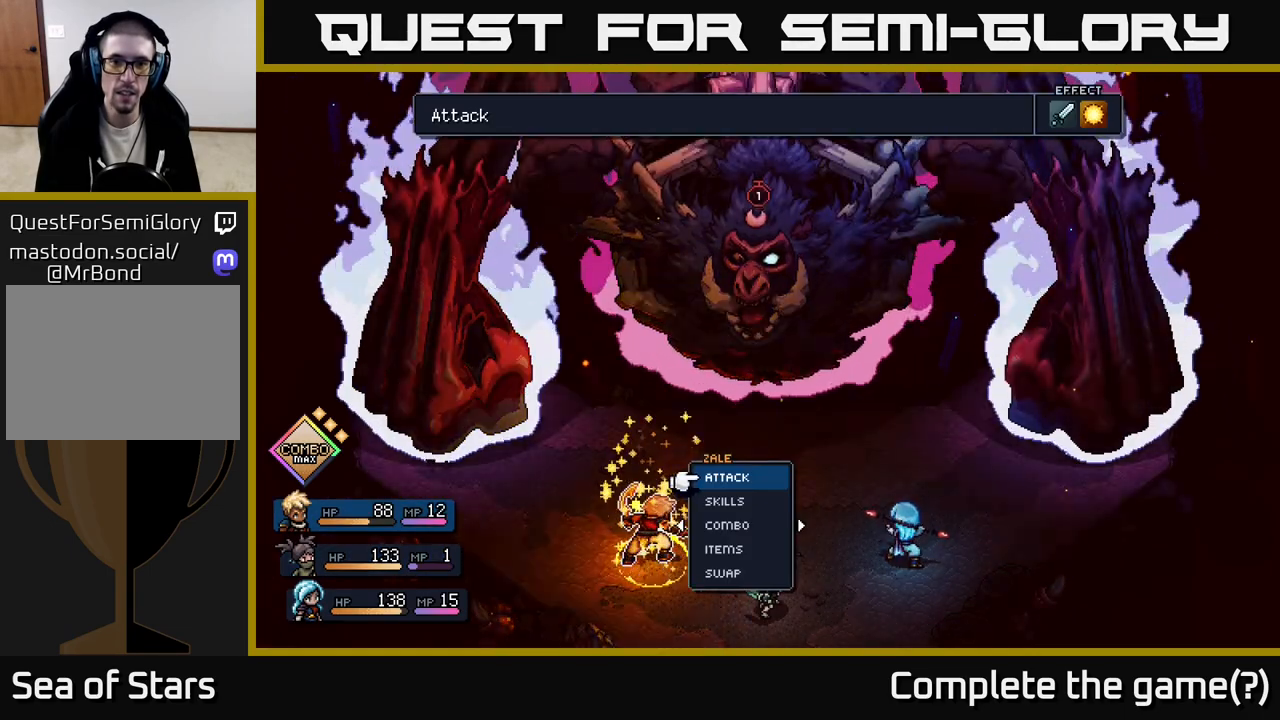
{"buttons": [], "left_stick": "center", "right_stick": "center", "events": [[217, "left_stick", "down"], [433, "left_stick", "center"]]}
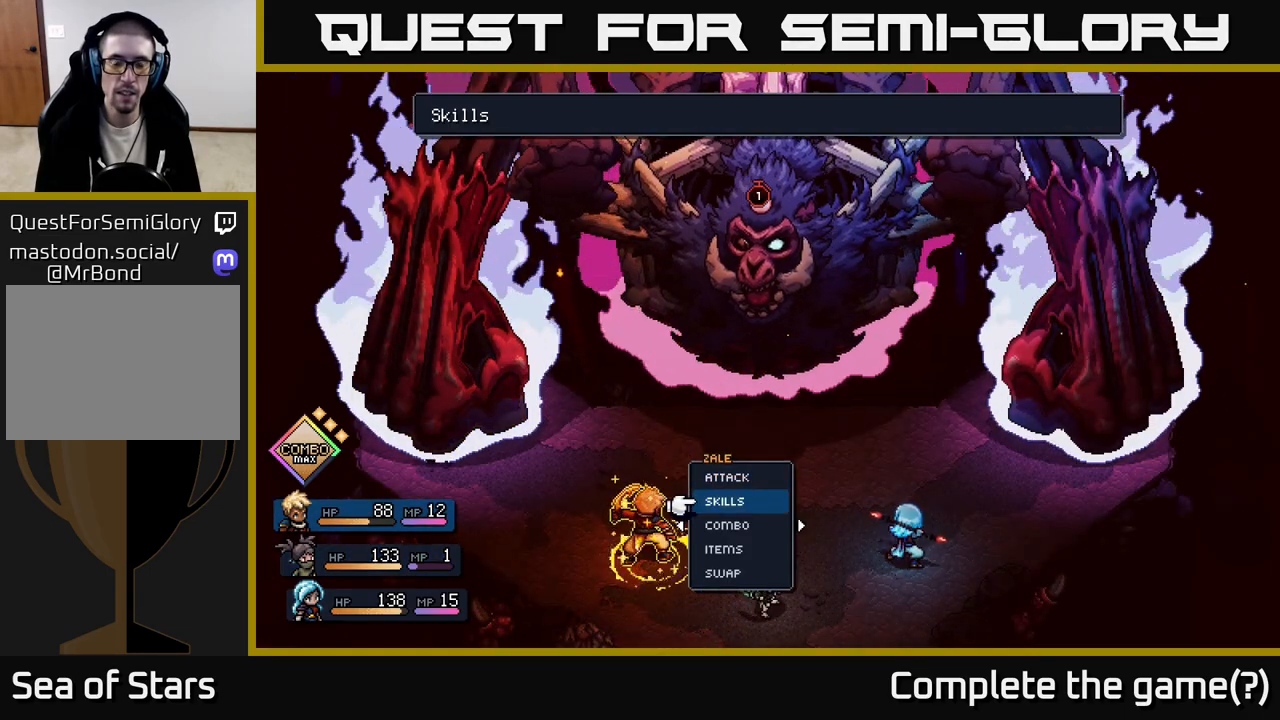
{"buttons": [], "left_stick": "center", "right_stick": "center", "events": [[333, "A", "down"], [383, "A", "up"]]}
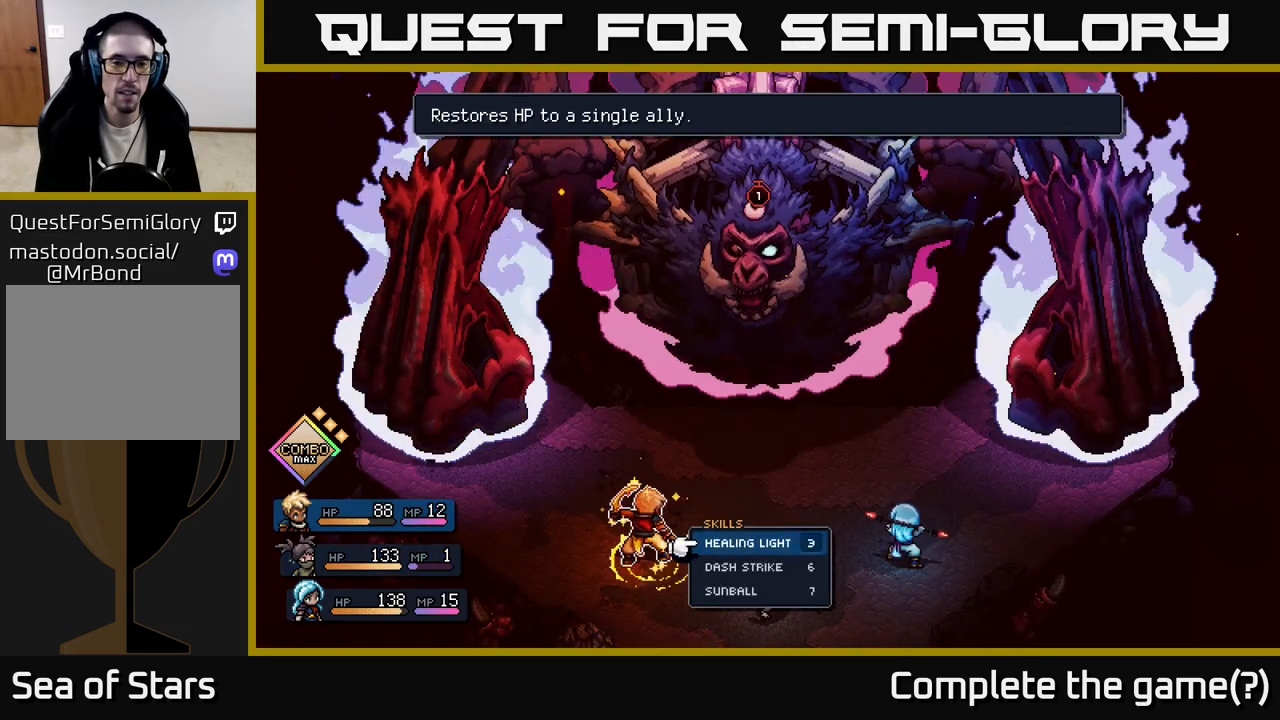
{"buttons": [], "left_stick": "center", "right_stick": "center", "events": [[300, "left_stick", "down"], [500, "left_stick", "center"]]}
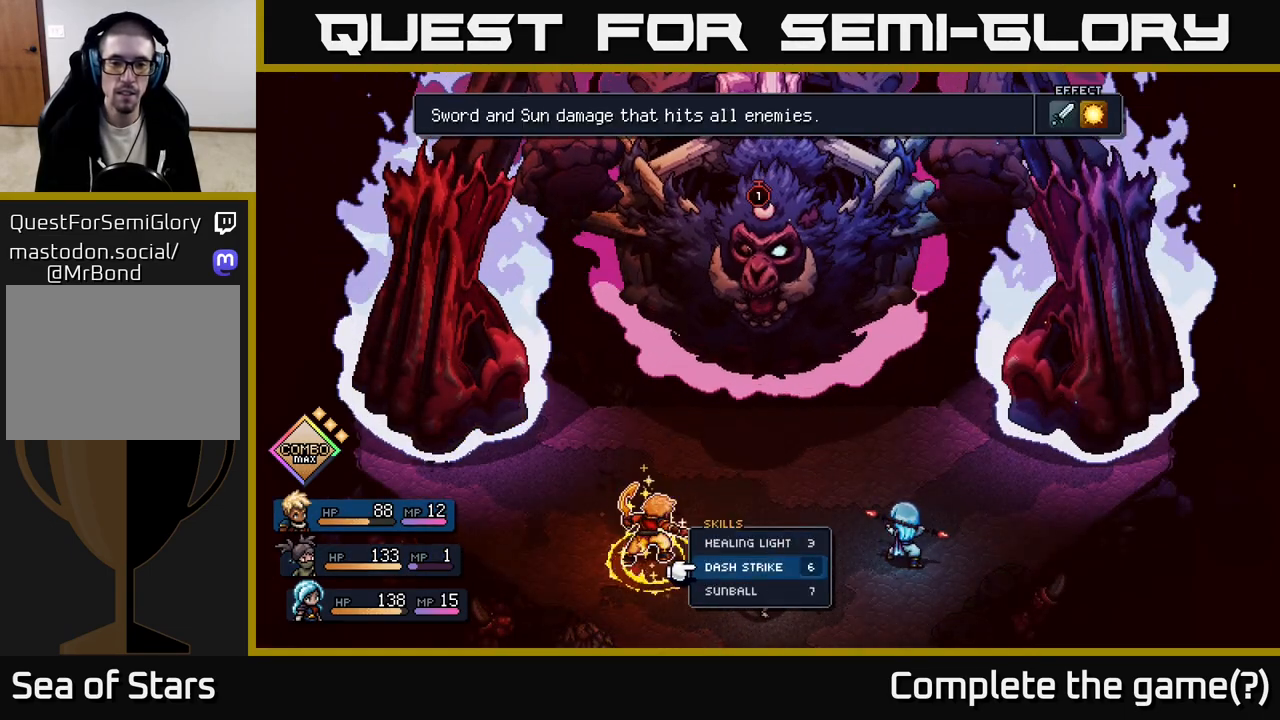
{"buttons": [], "left_stick": "center", "right_stick": "center", "events": [[233, "left_stick", "down"], [367, "A", "down"], [417, "left_stick", "center"], [450, "A", "up"]]}
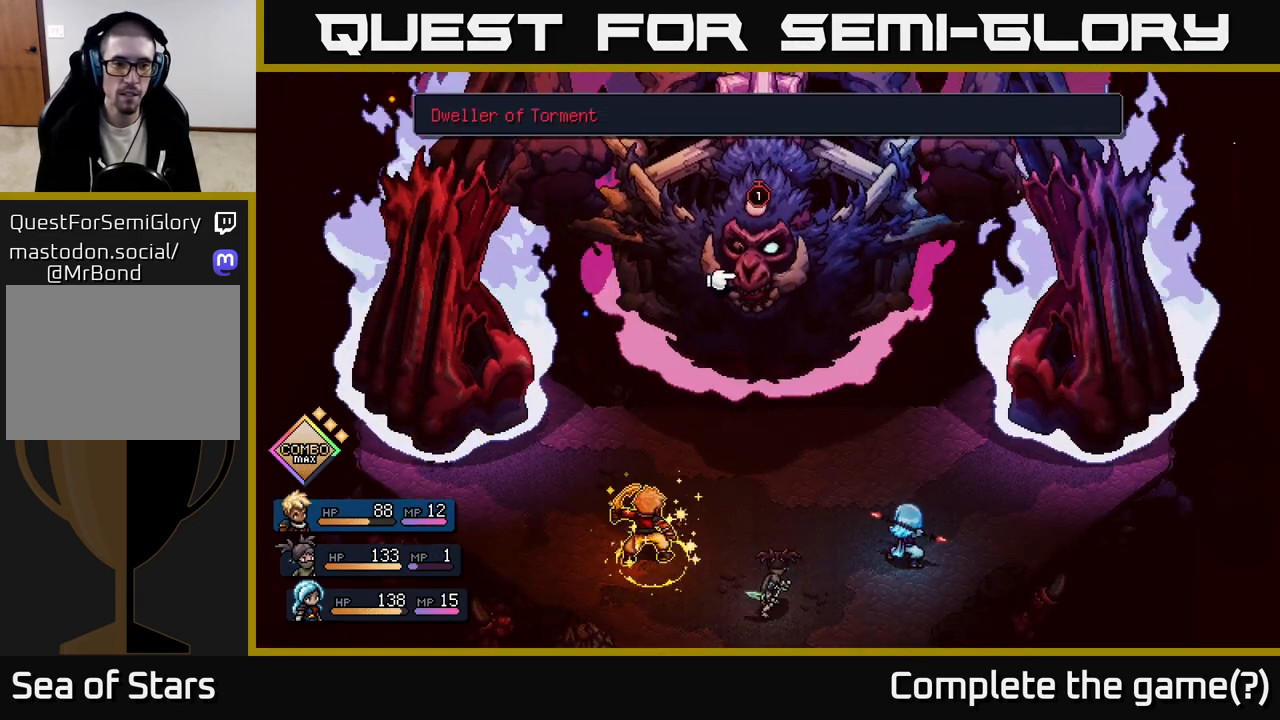
{"buttons": [], "left_stick": "center", "right_stick": "center", "events": [[283, "left_stick", "right"], [483, "left_stick", "center"]]}
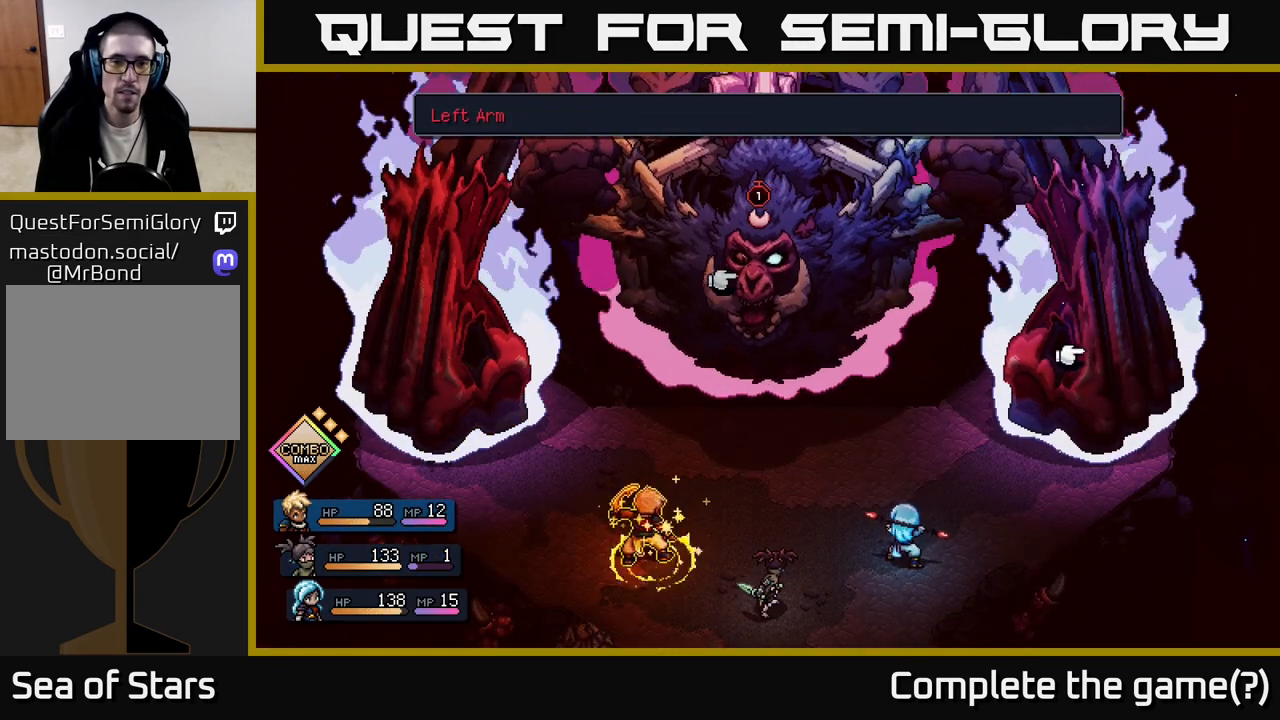
{"buttons": [], "left_stick": "center", "right_stick": "center", "events": [[133, "left_stick", "left"], [283, "left_stick", "center"]]}
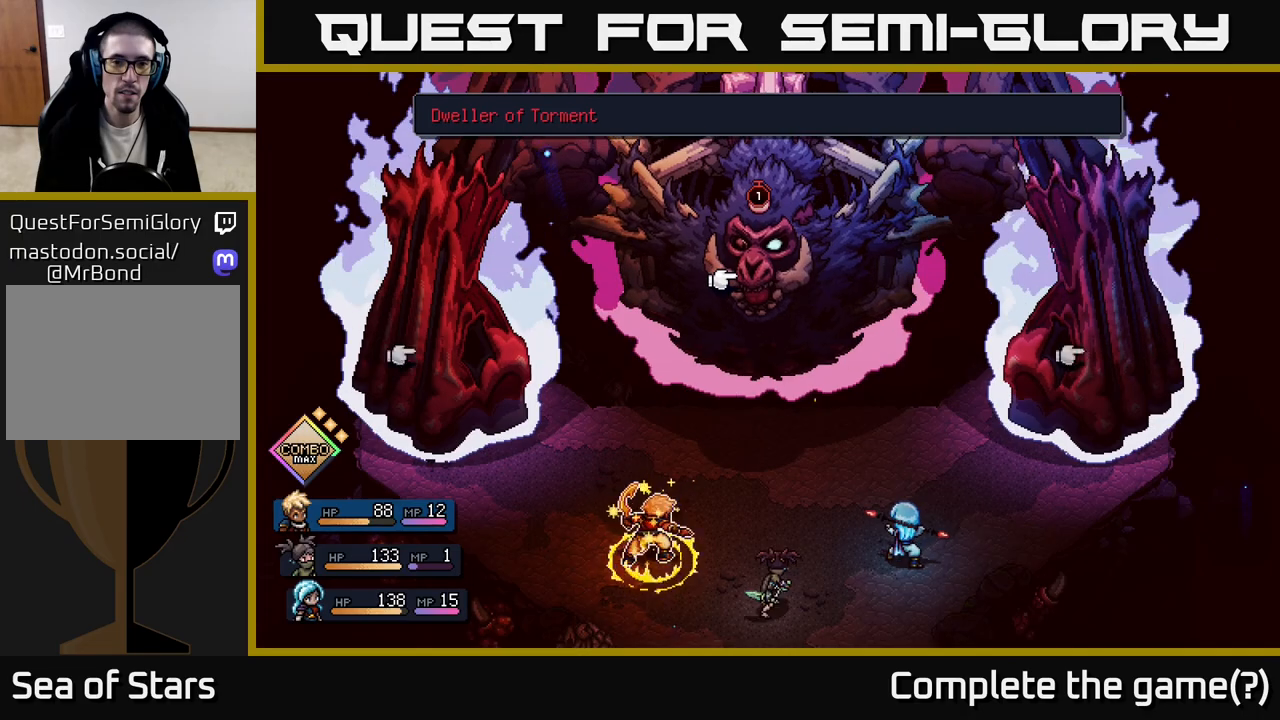
{"buttons": [], "left_stick": "center", "right_stick": "center", "events": [[100, "A", "down"], [150, "A", "up"]]}
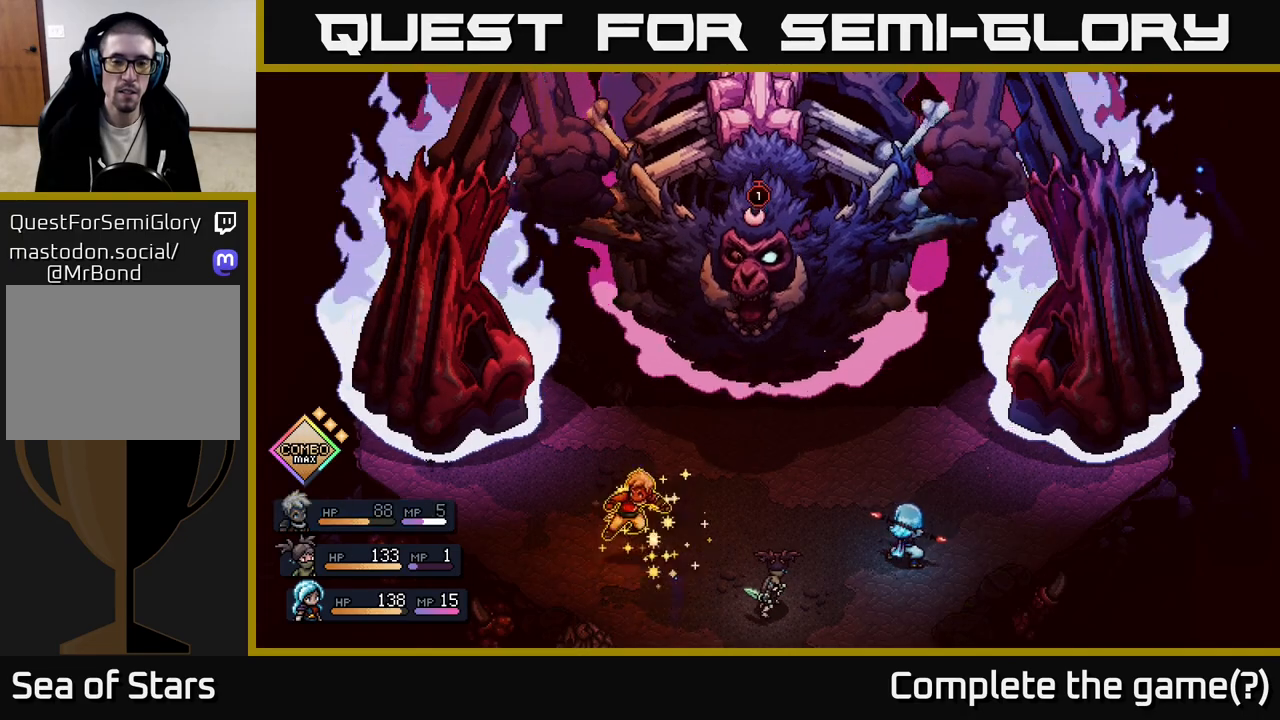
{"buttons": [], "left_stick": "center", "right_stick": "center", "events": []}
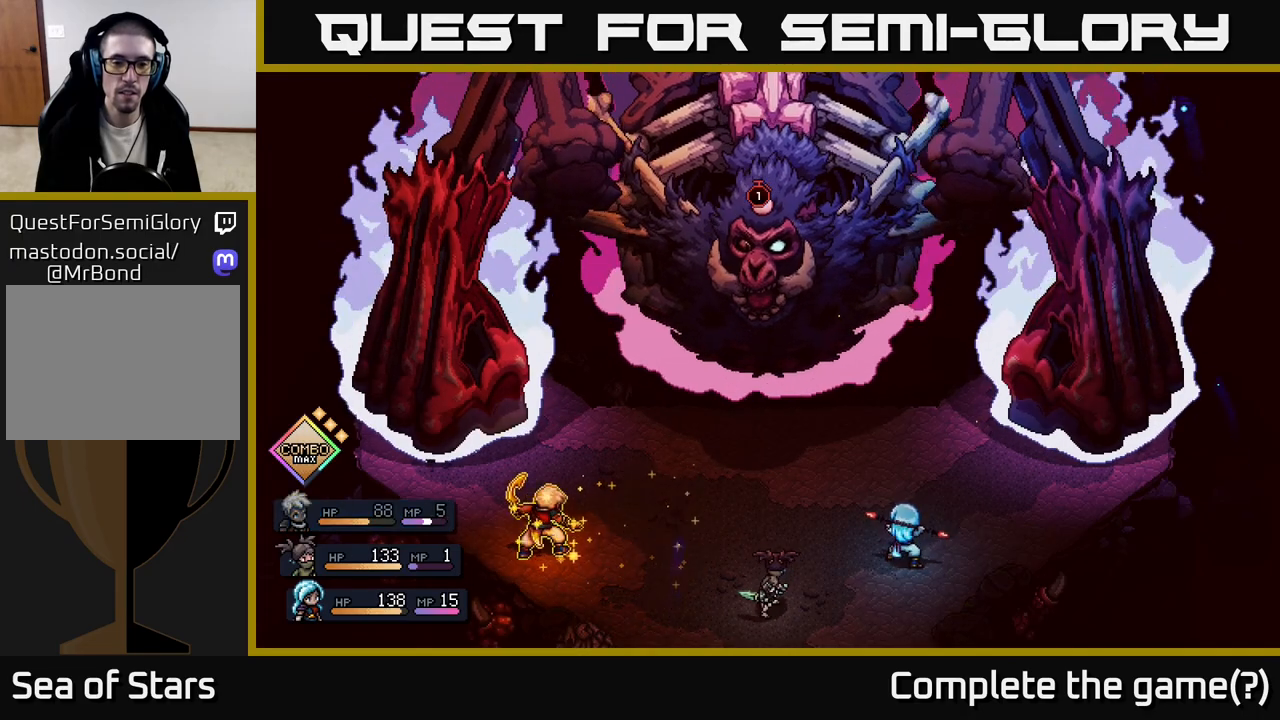
{"buttons": [], "left_stick": "center", "right_stick": "center", "events": []}
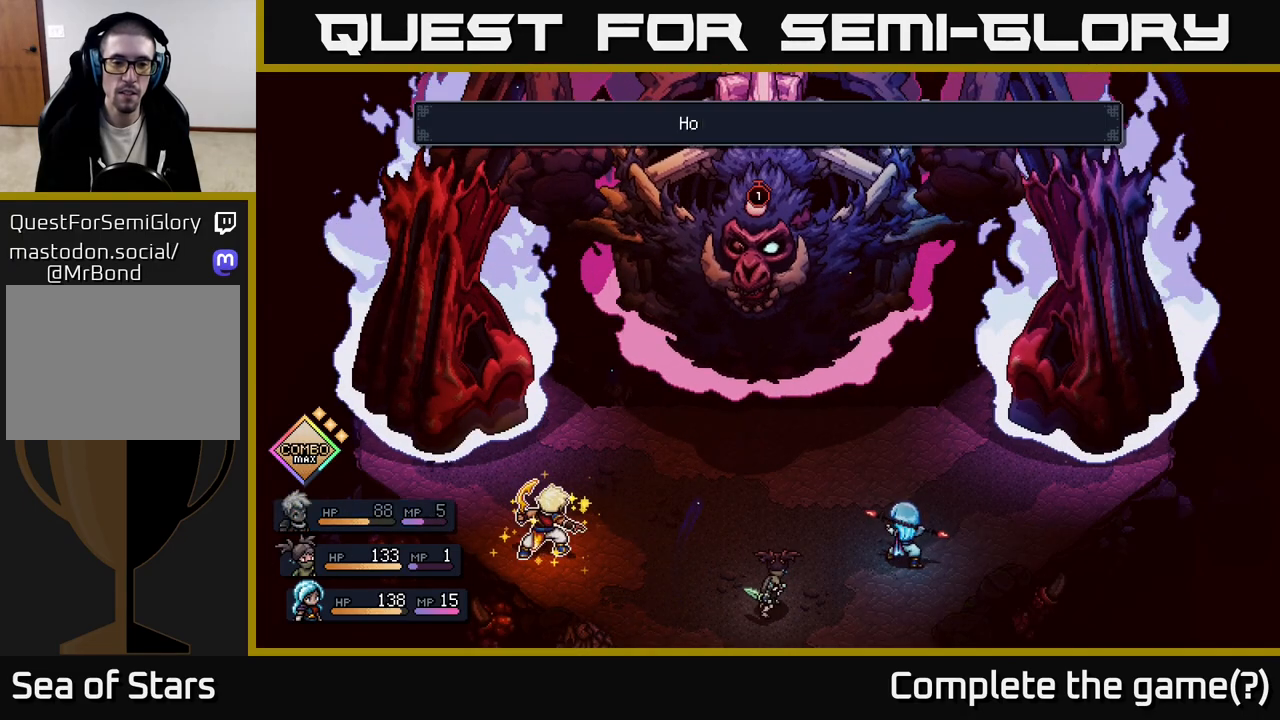
{"buttons": [], "left_stick": "center", "right_stick": "center", "events": []}
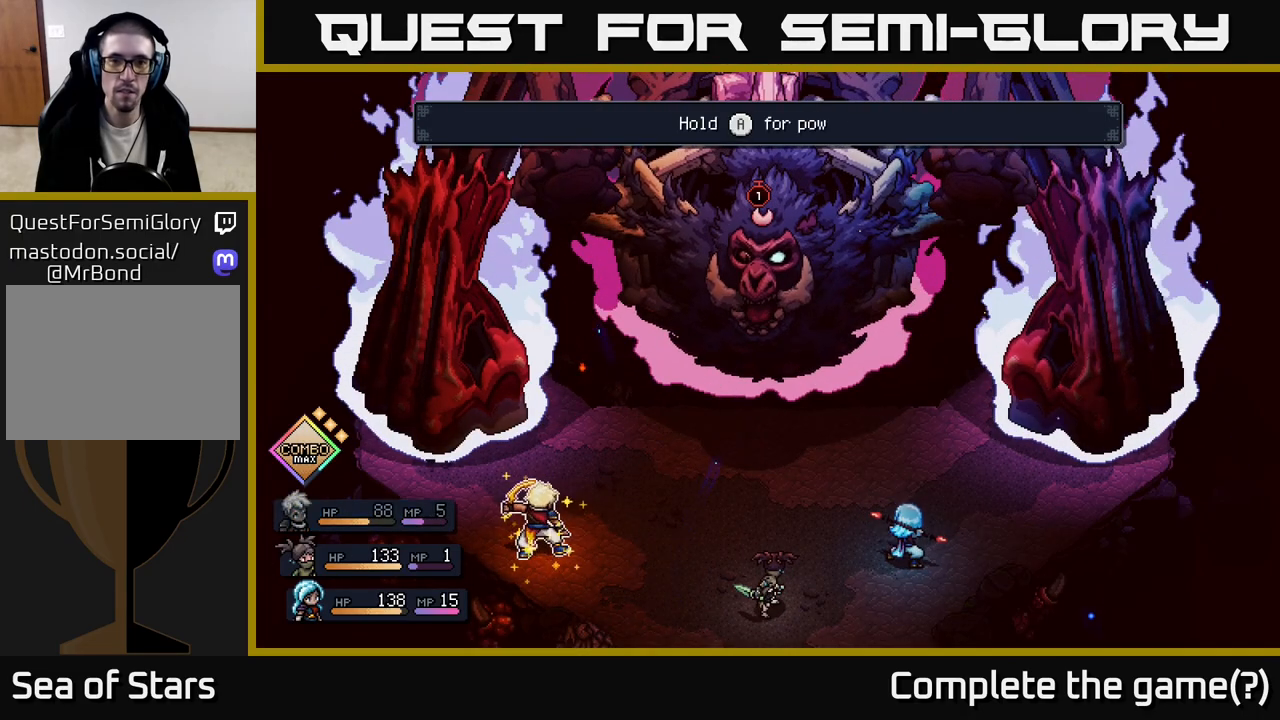
{"buttons": ["A"], "left_stick": "center", "right_stick": "center", "events": [[433, "A", "down"]]}
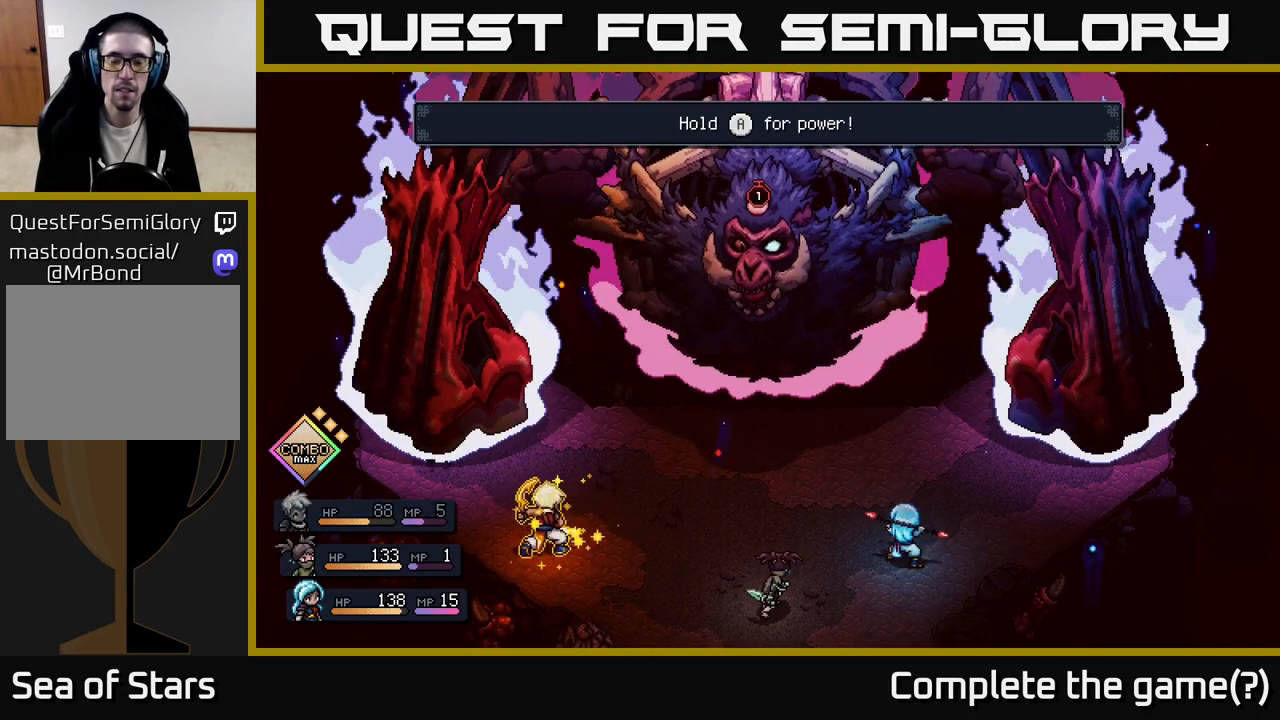
{"buttons": ["A"], "left_stick": "center", "right_stick": "center", "events": []}
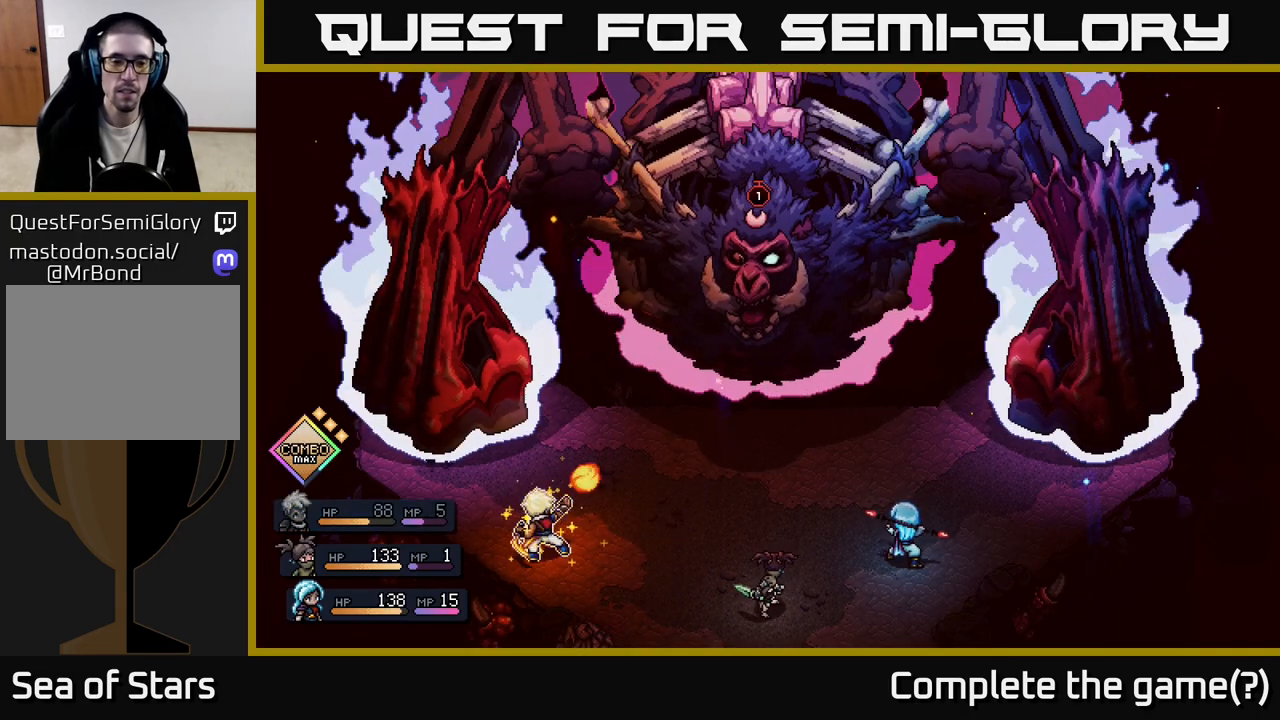
{"buttons": ["A"], "left_stick": "center", "right_stick": "center", "events": []}
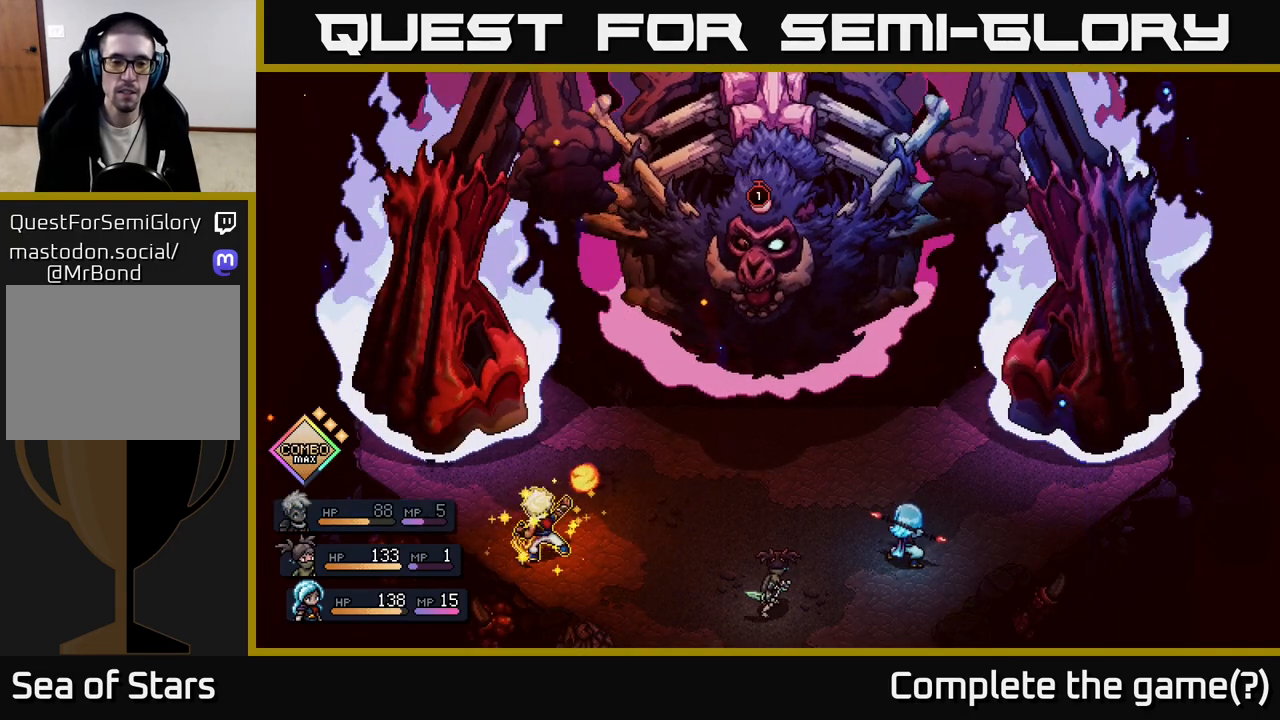
{"buttons": ["A"], "left_stick": "center", "right_stick": "center", "events": []}
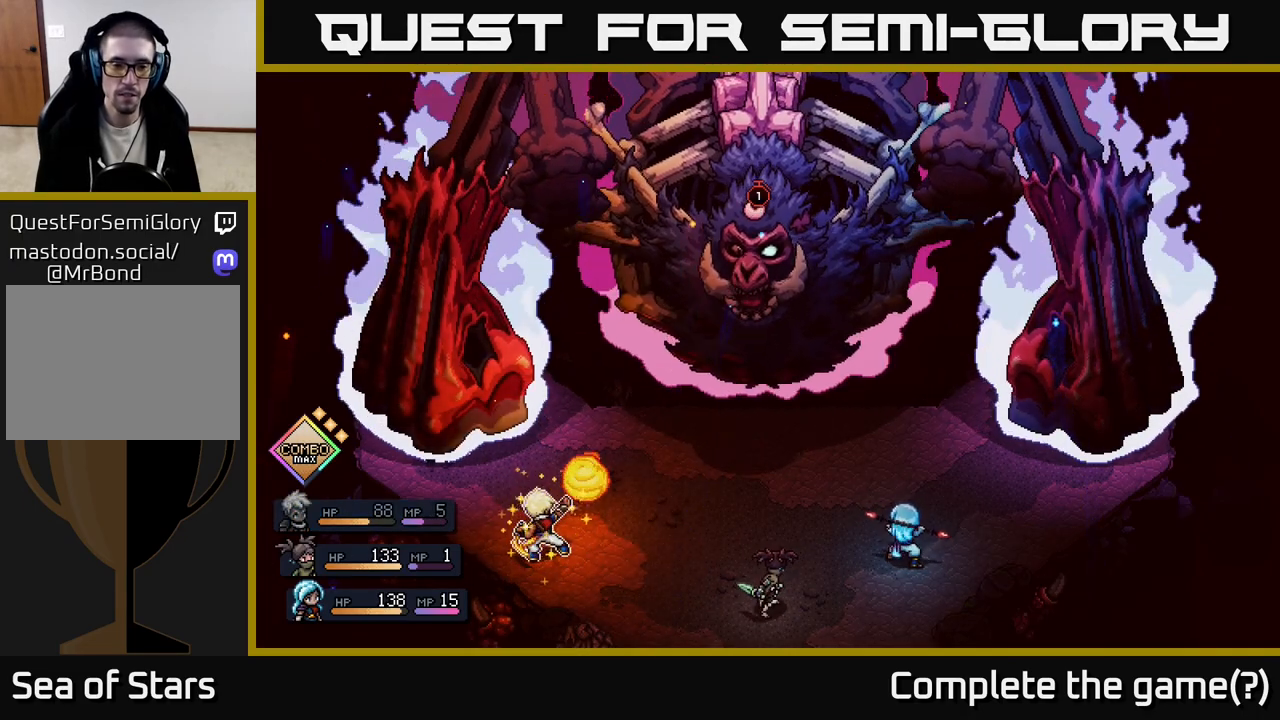
{"buttons": ["A"], "left_stick": "center", "right_stick": "center", "events": []}
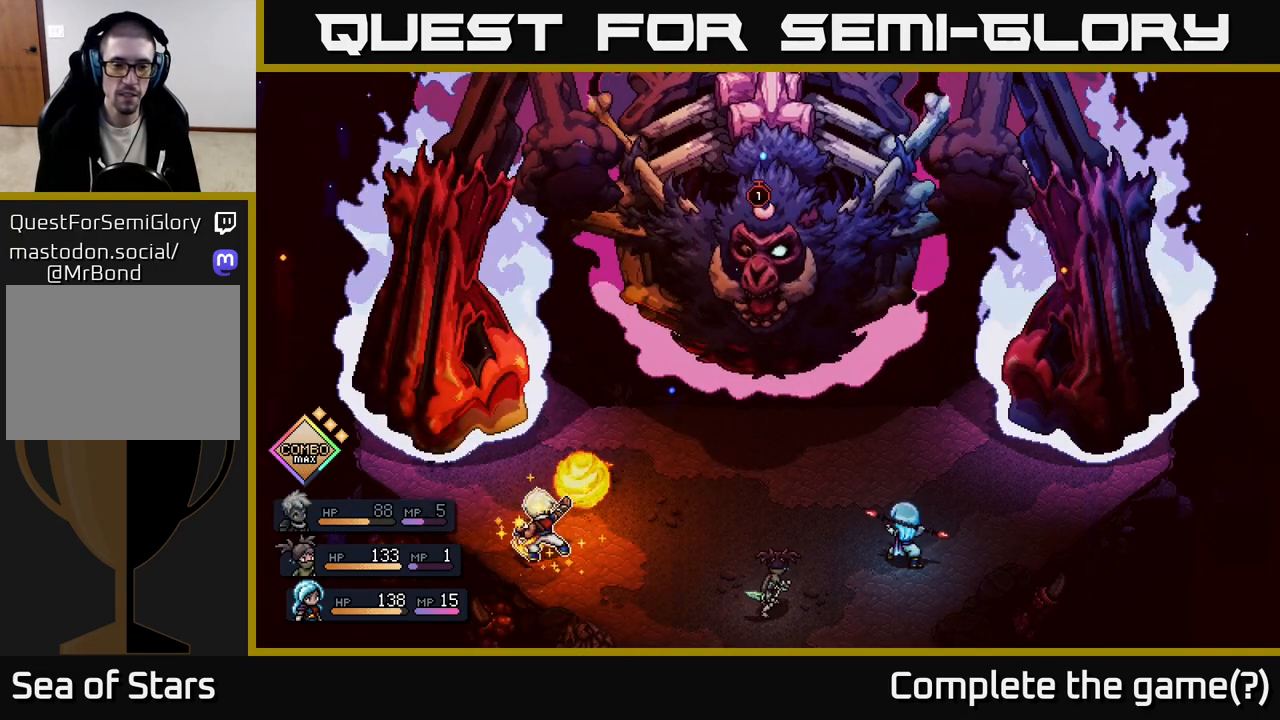
{"buttons": ["A"], "left_stick": "center", "right_stick": "center", "events": []}
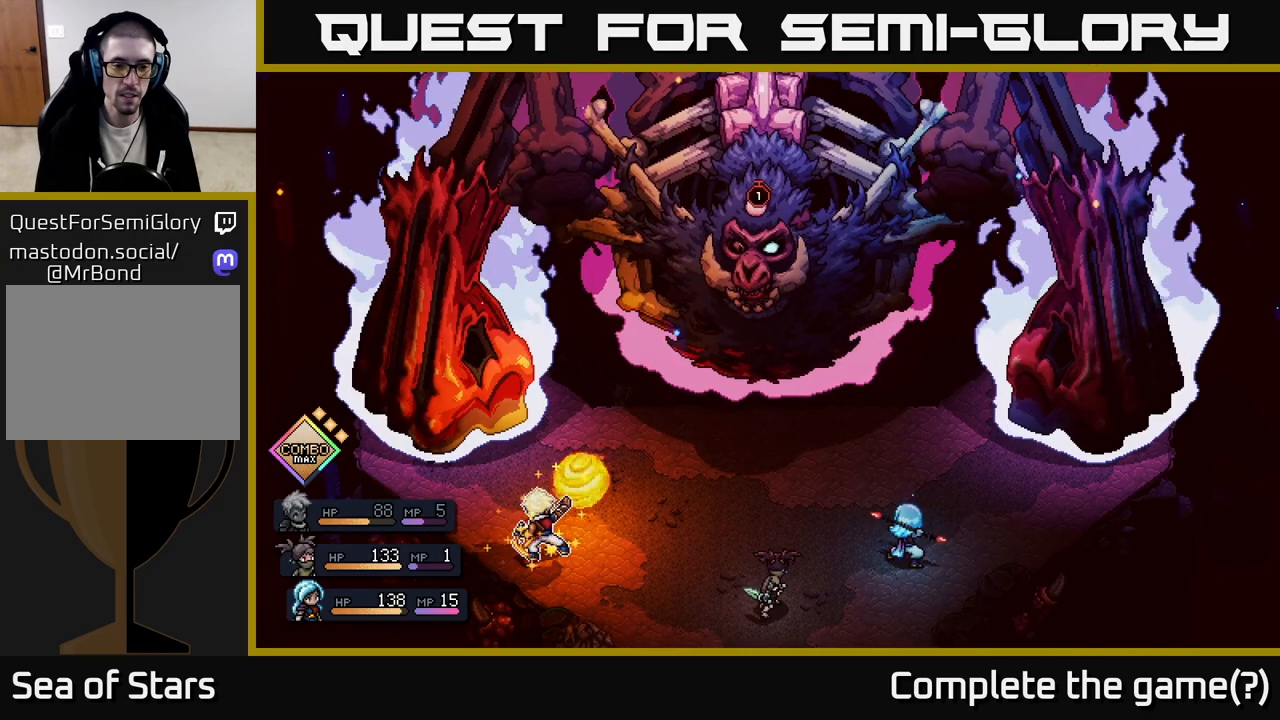
{"buttons": [], "left_stick": "center", "right_stick": "center", "events": [[117, "A", "up"]]}
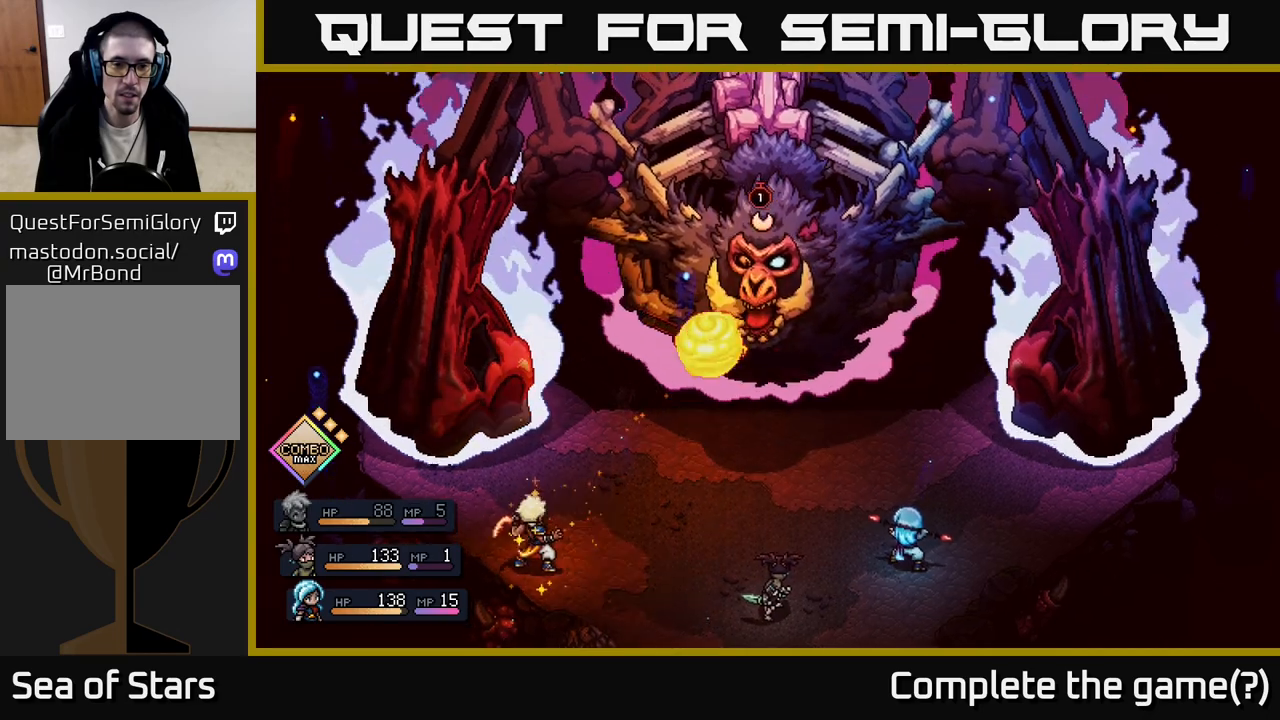
{"buttons": [], "left_stick": "center", "right_stick": "center", "events": [[33, "A", "down"], [117, "A", "up"]]}